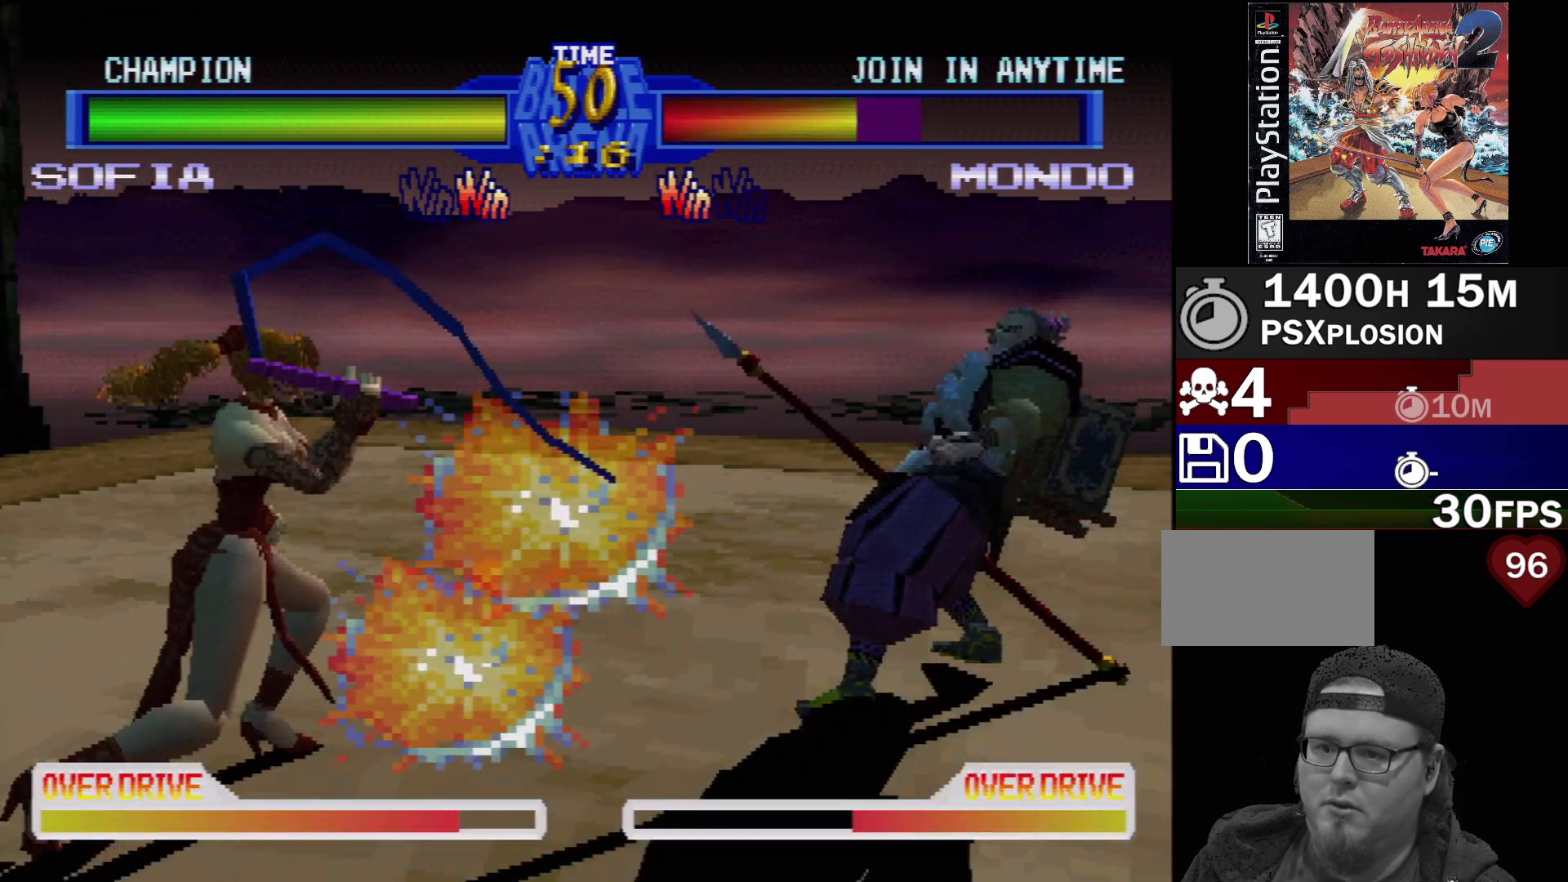
Gameplay with a controller (PlayStation layout); each line is a JSON object with the inputs held at the frame after it. "events" lists button and stick changes between this image and that frame as [ms after this image, input, new state], when the widget could be followed in between. Not read: L3 R3.
{"buttons": [], "events": [[50, "DPAD_DOWN", "down"], [67, "DPAD_LEFT", "down"], [383, "DPAD_DOWN", "up"], [383, "DPAD_LEFT", "up"]]}
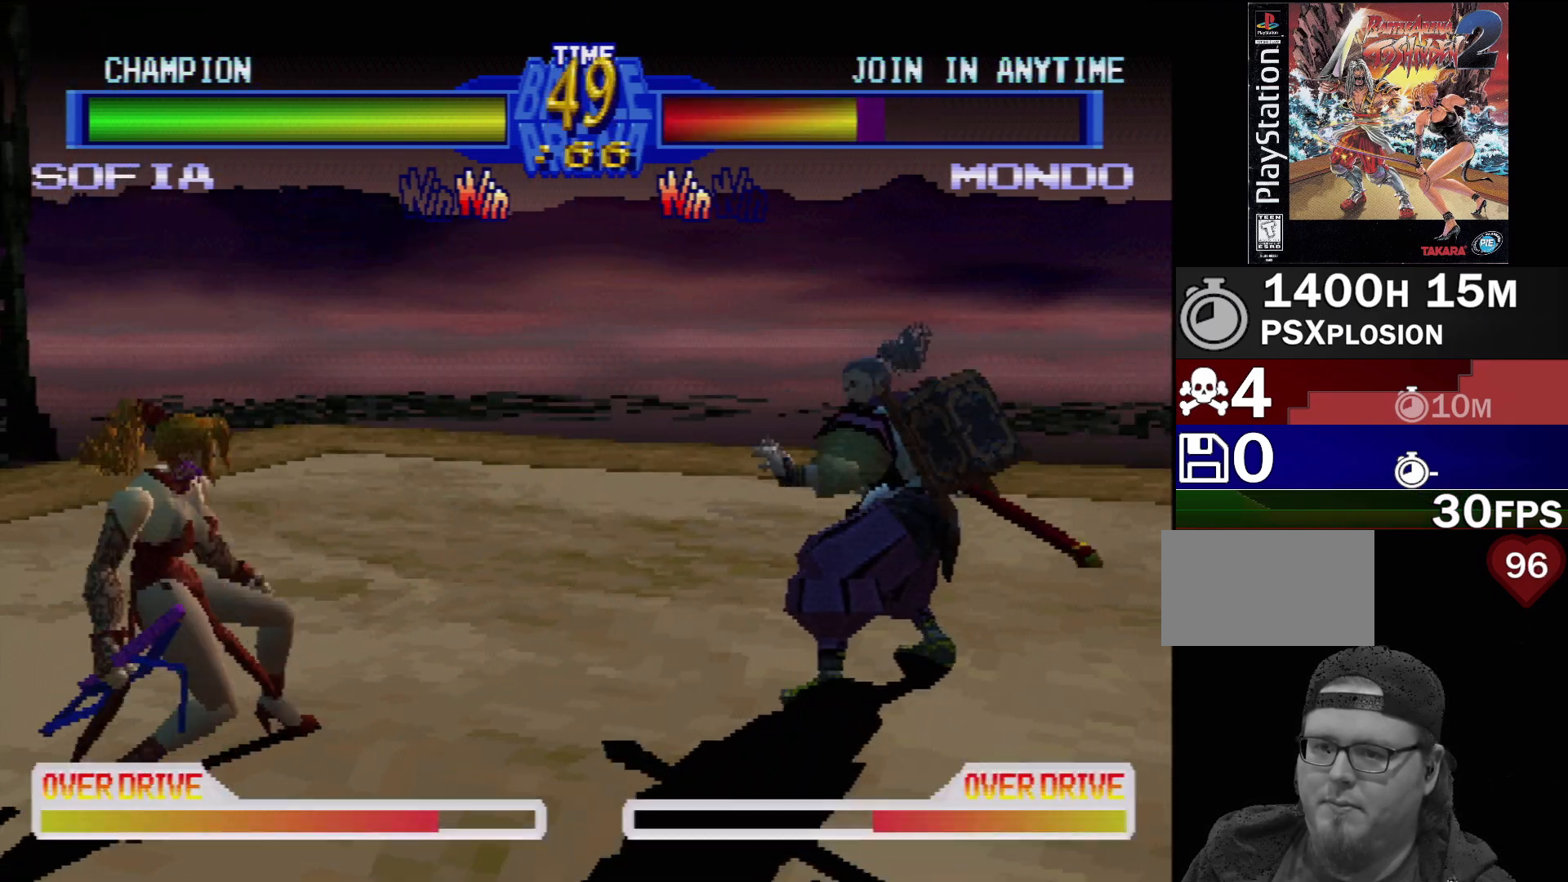
{"buttons": []}
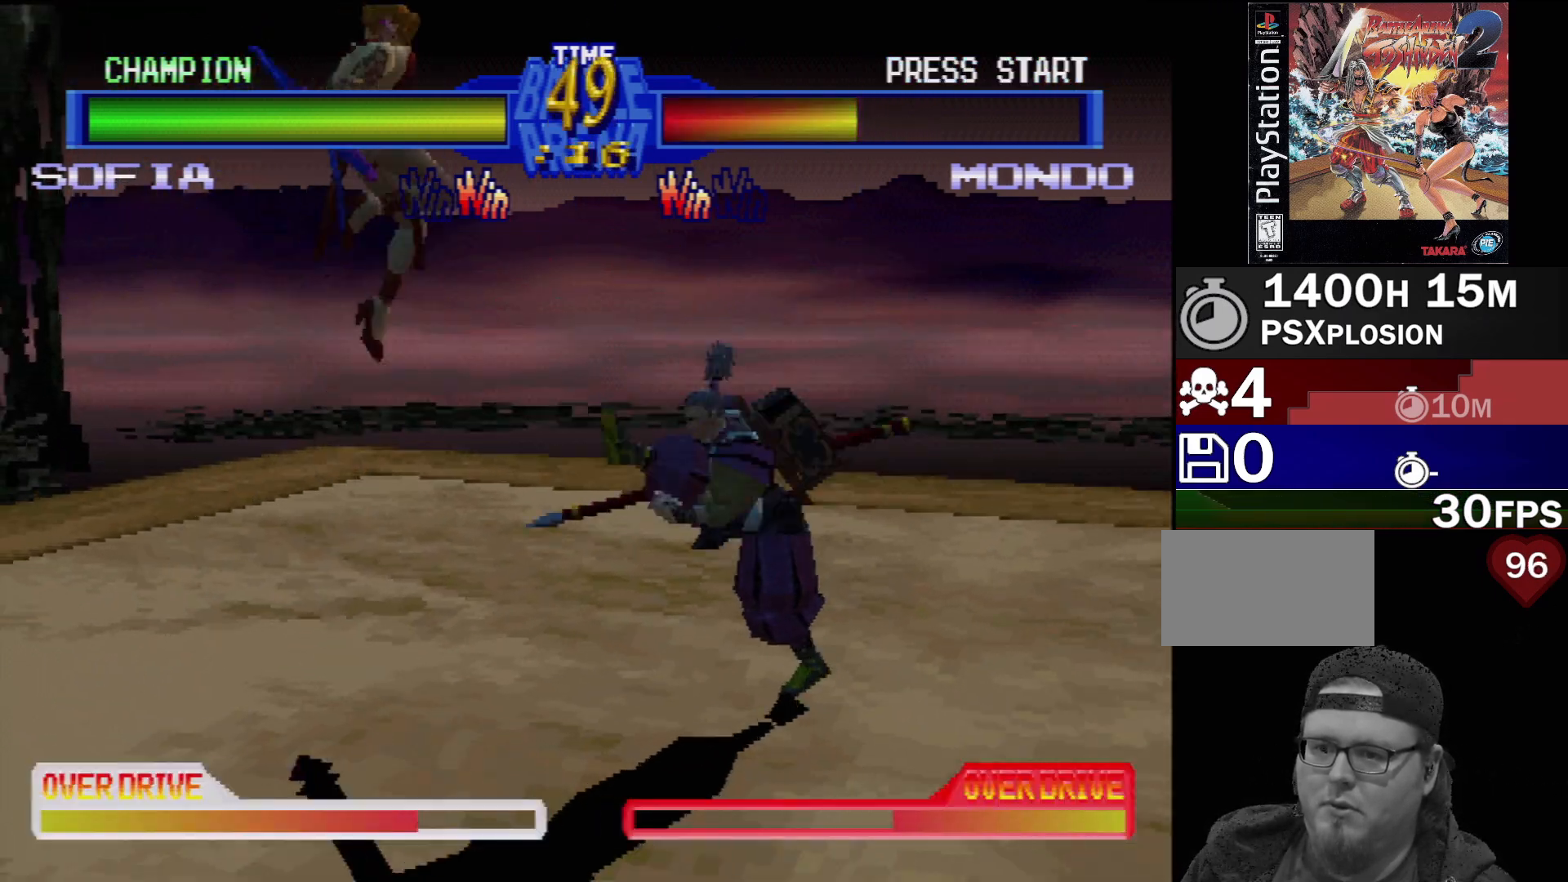
{"buttons": ["DPAD_DOWN", "DPAD_LEFT"], "events": [[50, "TRIANGLE", "down"], [133, "TRIANGLE", "up"], [400, "DPAD_DOWN", "down"], [400, "DPAD_LEFT", "down"], [400, "SQUARE", "down"], [483, "SQUARE", "up"]]}
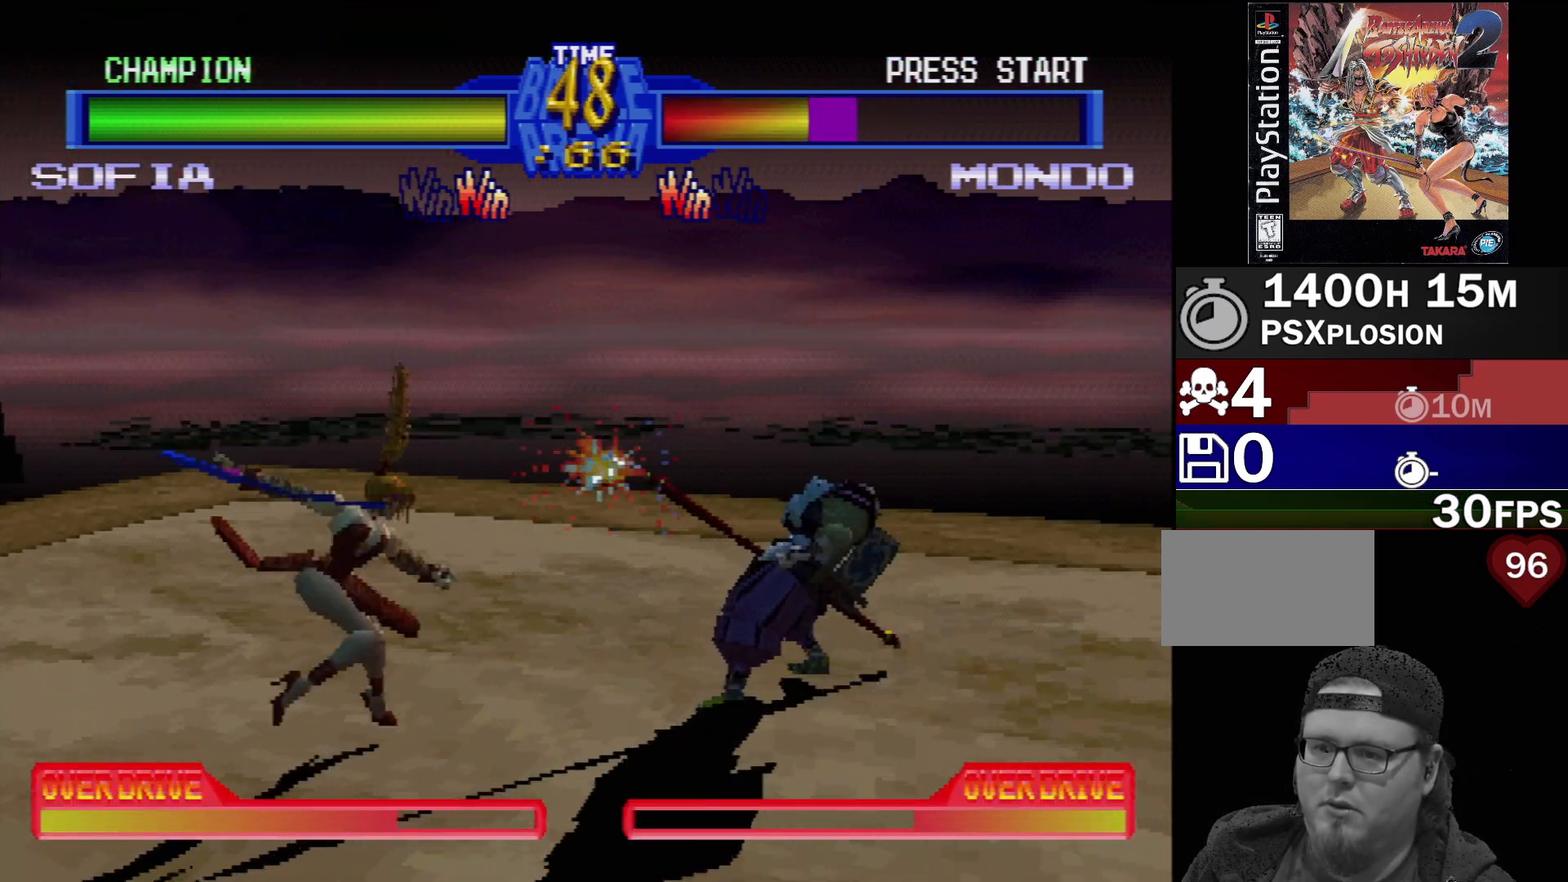
{"buttons": [], "events": [[50, "SQUARE", "down"], [133, "SQUARE", "up"], [267, "SQUARE", "down"], [333, "DPAD_DOWN", "up"], [367, "DPAD_LEFT", "up"], [367, "SQUARE", "up"], [433, "SQUARE", "down"], [500, "SQUARE", "up"]]}
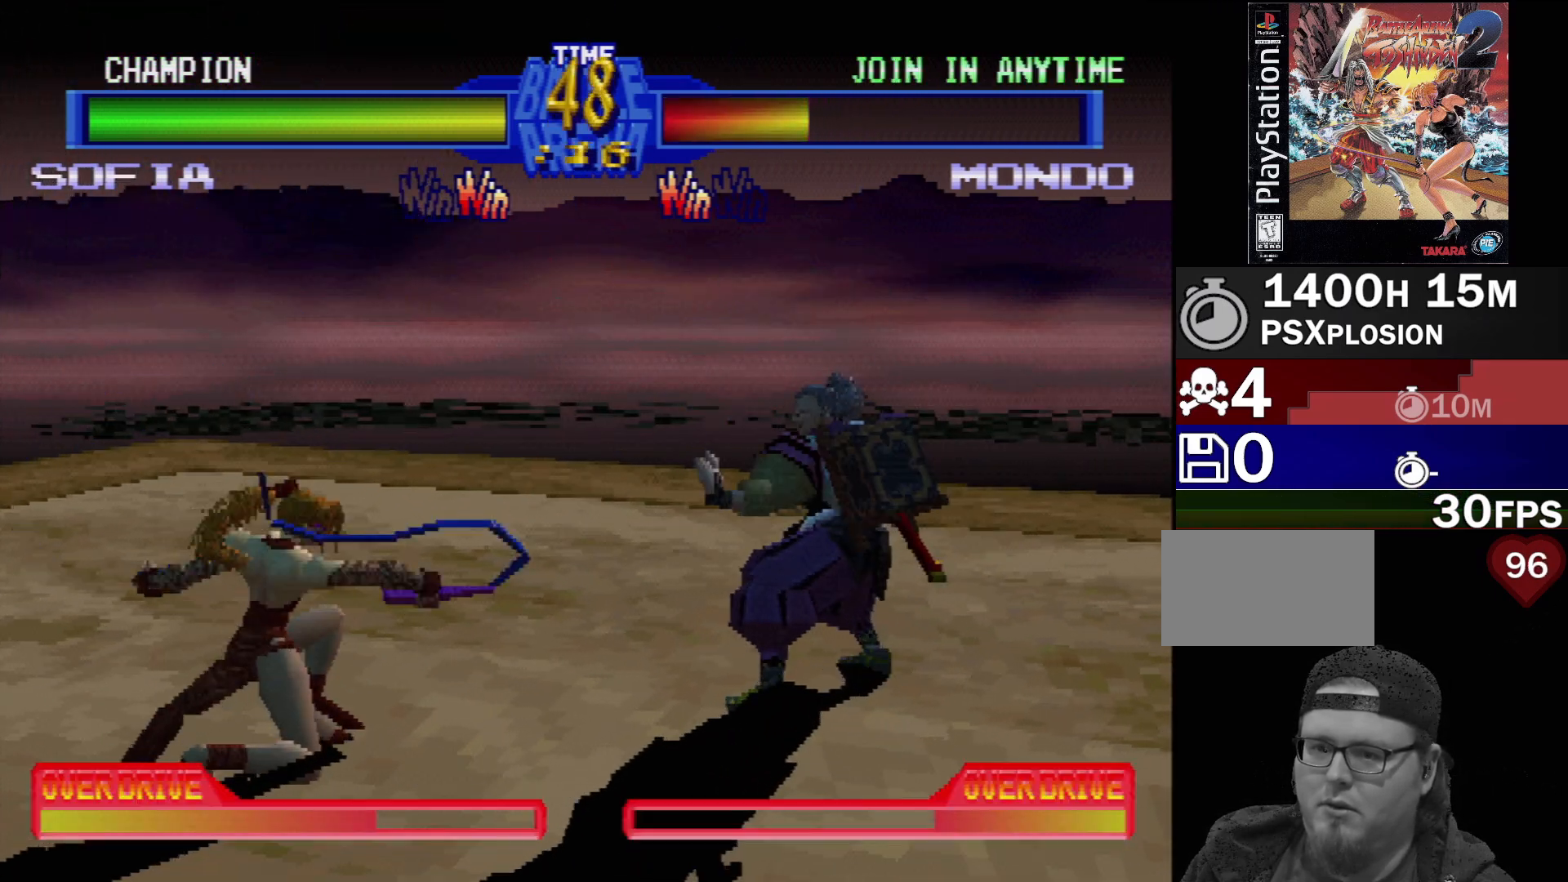
{"buttons": [], "events": []}
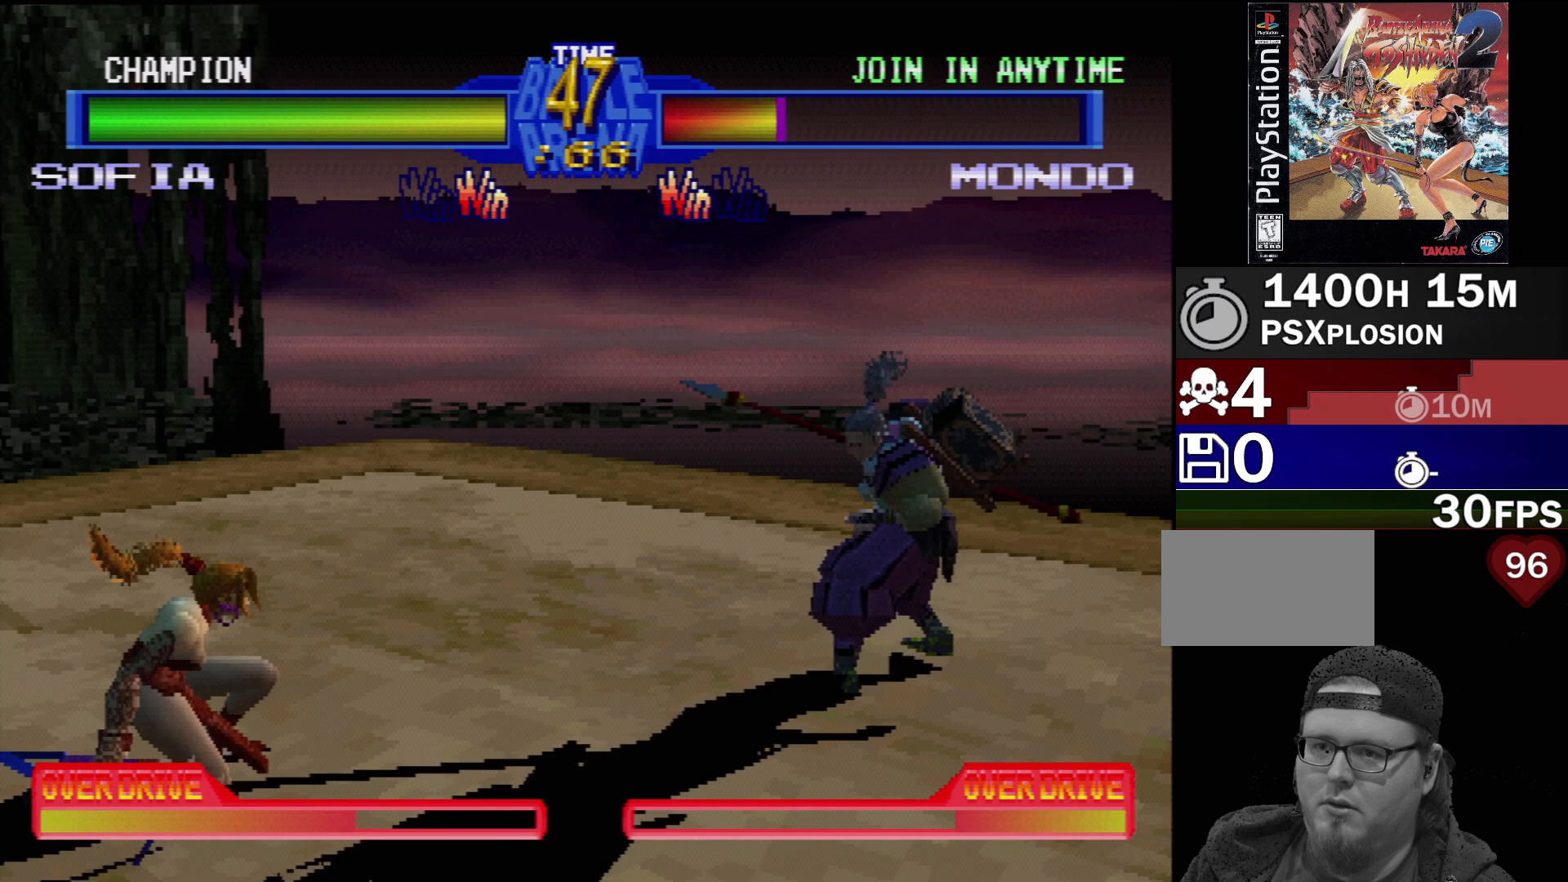
{"buttons": ["DPAD_DOWN", "DPAD_RIGHT"], "events": [[383, "DPAD_DOWN", "down"], [417, "DPAD_RIGHT", "down"]]}
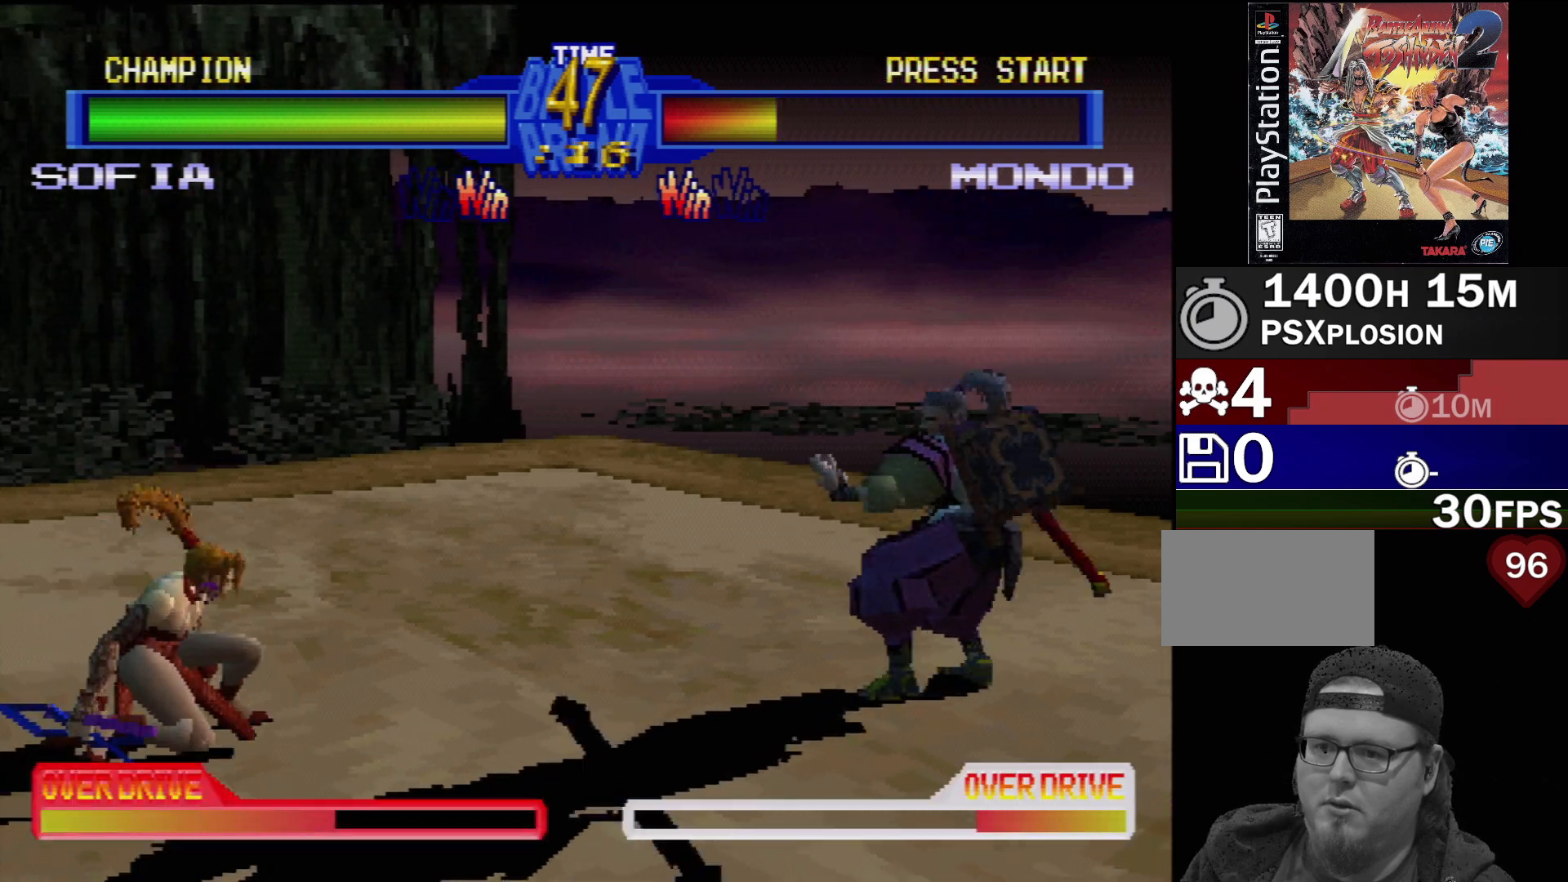
{"buttons": [], "events": [[17, "DPAD_DOWN", "up"], [50, "DPAD_RIGHT", "up"], [50, "SQUARE", "down"], [167, "SQUARE", "up"]]}
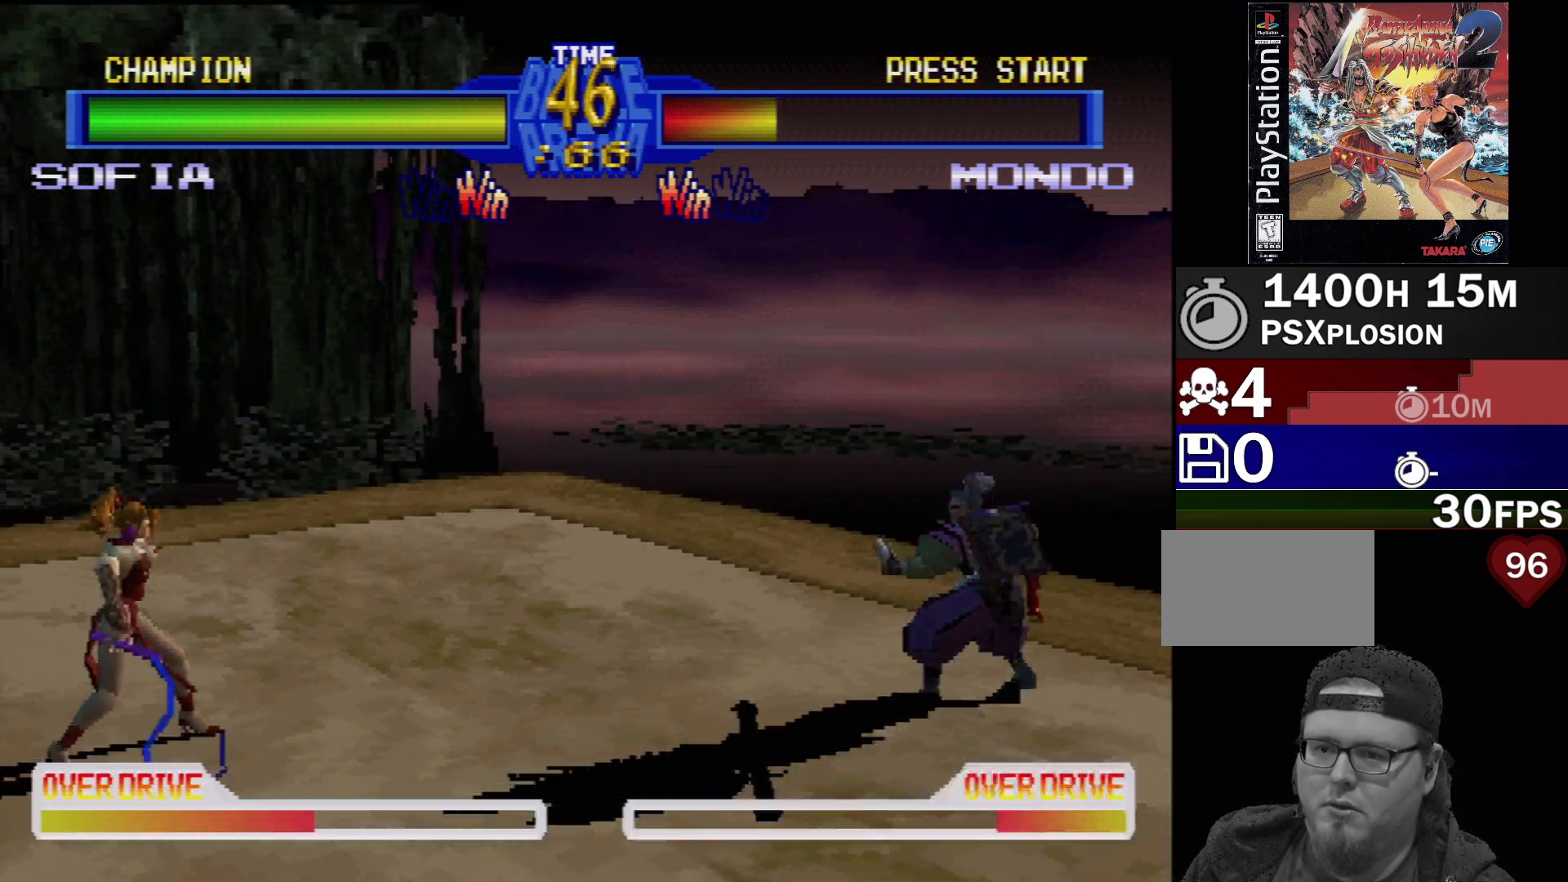
{"buttons": [], "events": []}
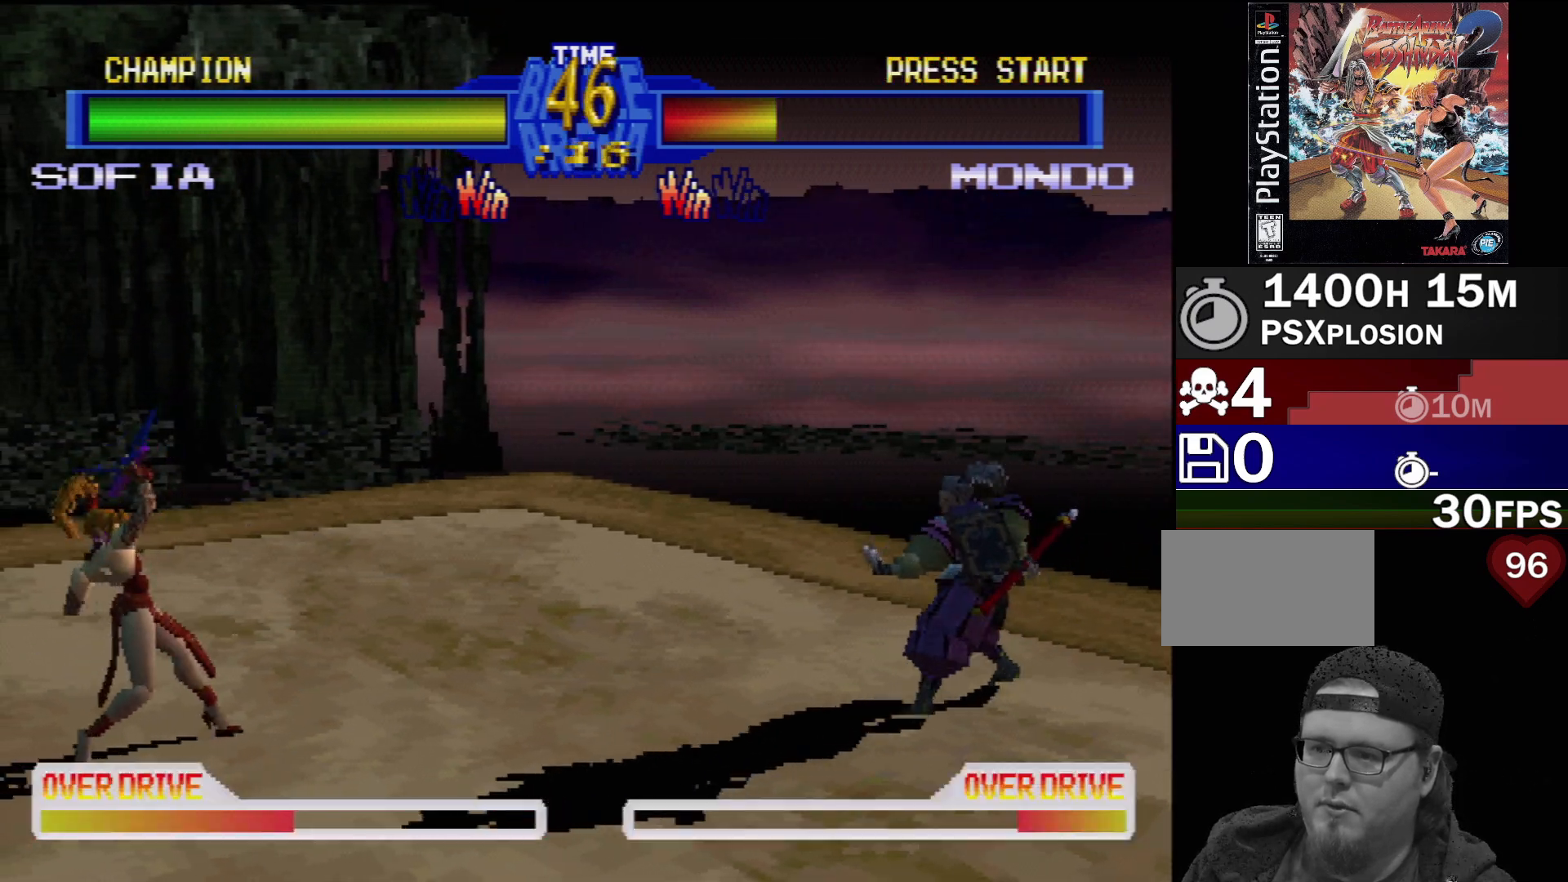
{"buttons": [], "events": []}
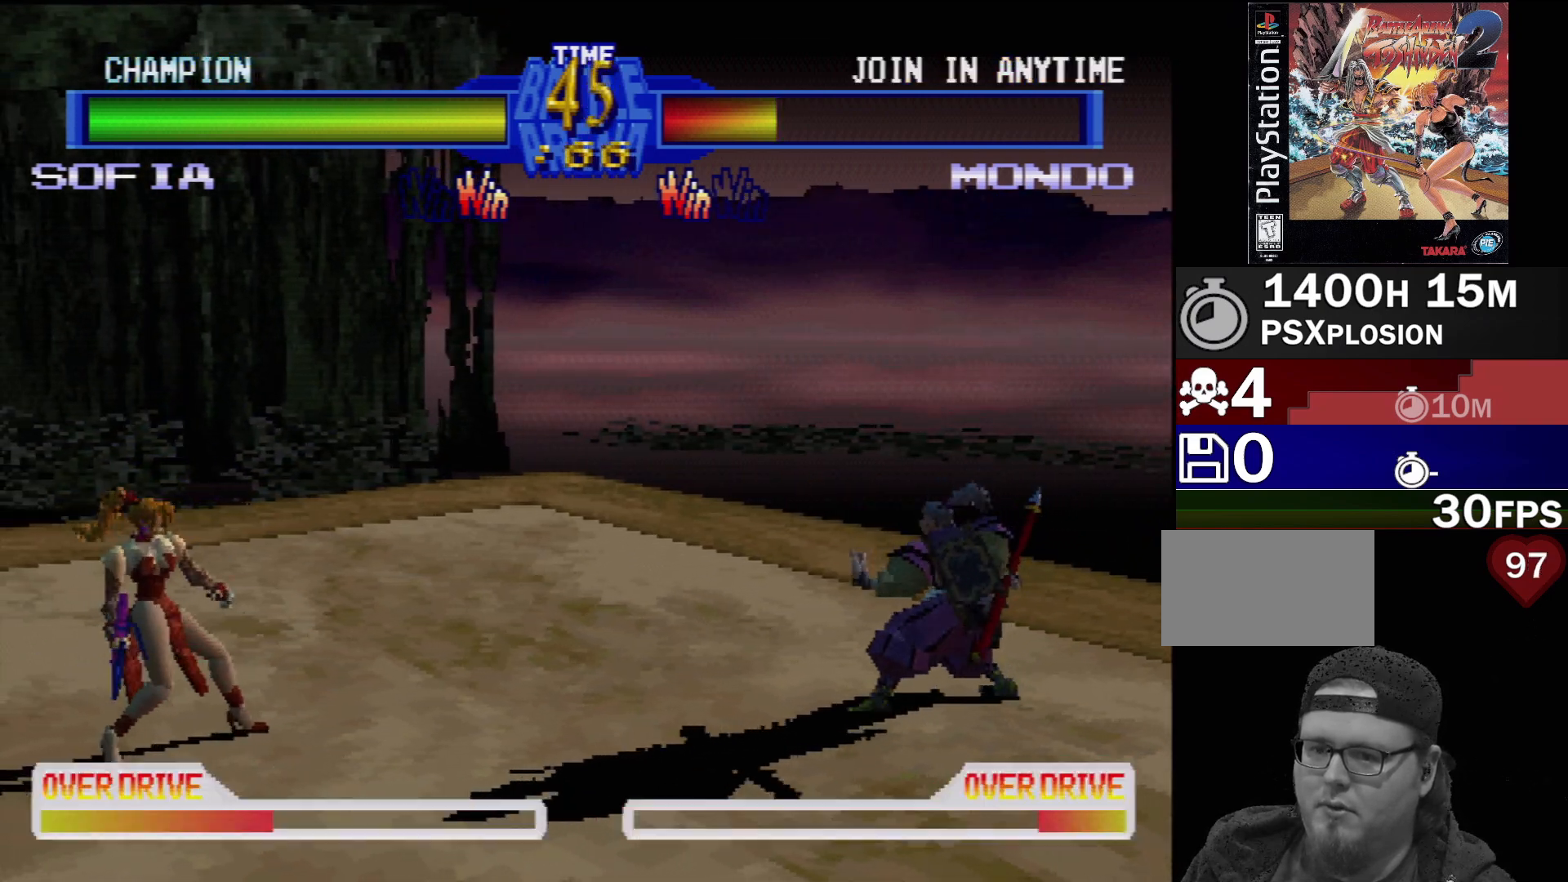
{"buttons": [], "events": [[67, "DPAD_DOWN", "down"], [117, "DPAD_LEFT", "down"], [167, "DPAD_DOWN", "up"], [217, "DPAD_LEFT", "up"], [217, "SQUARE", "down"], [300, "SQUARE", "up"]]}
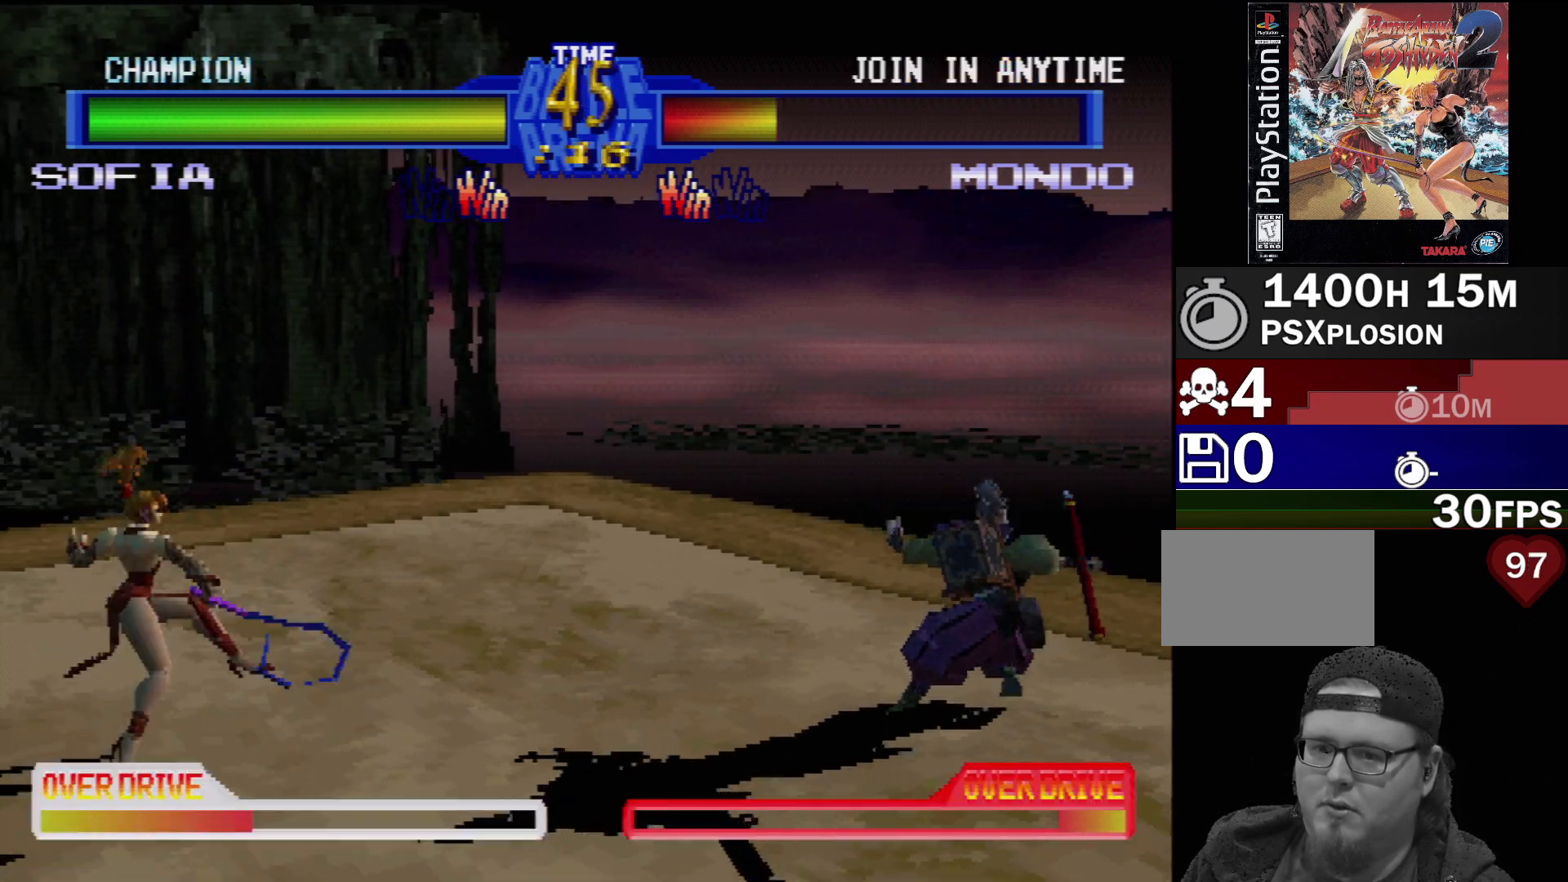
{"buttons": [], "events": []}
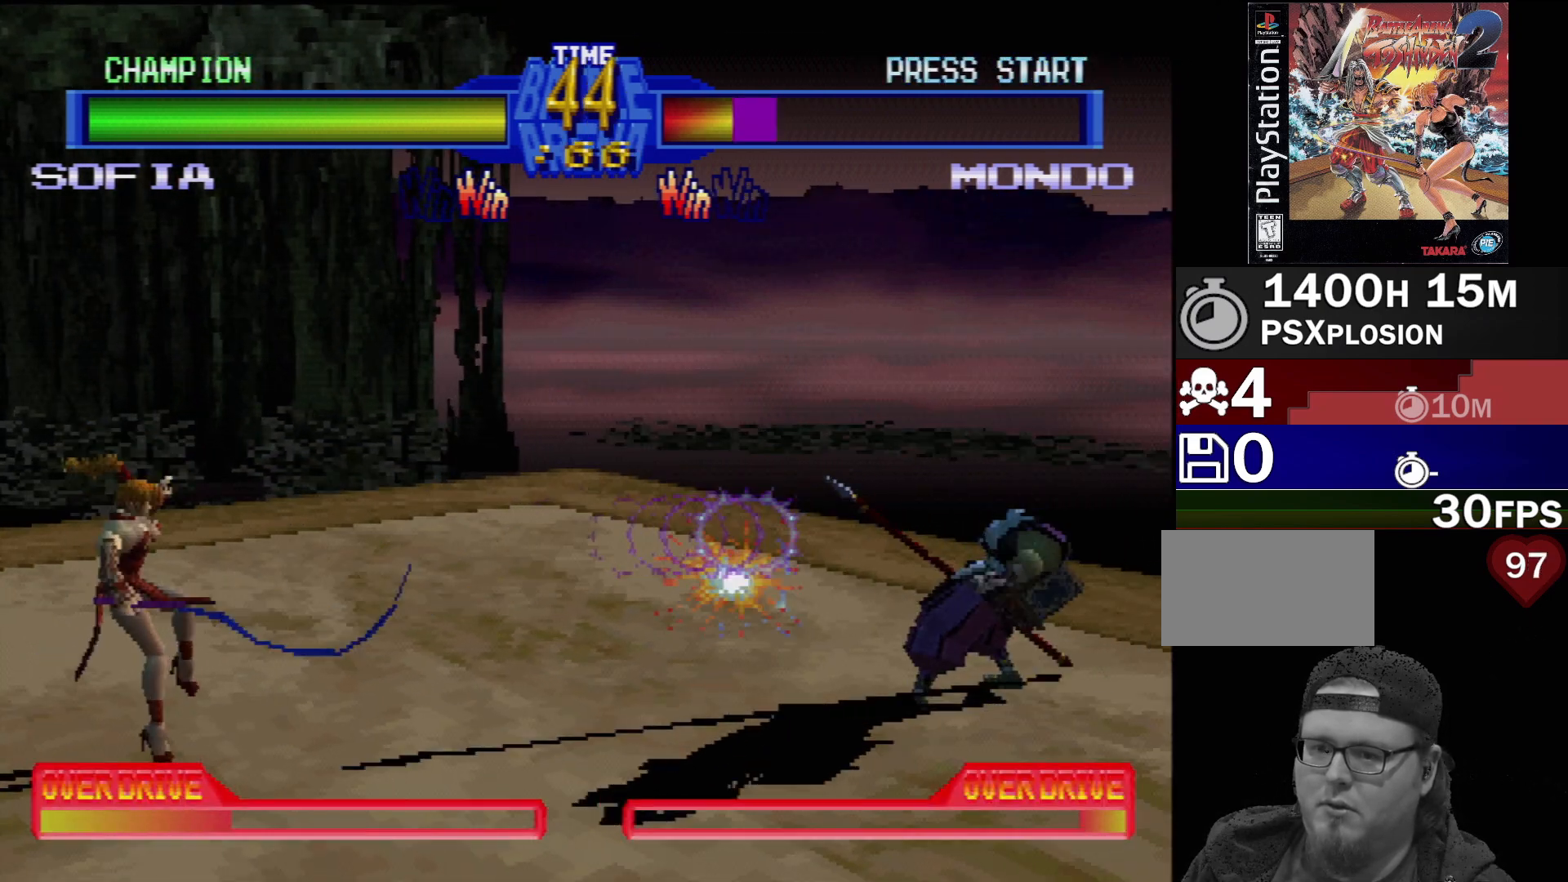
{"buttons": [], "events": [[250, "DPAD_RIGHT", "down"], [333, "DPAD_RIGHT", "up"], [417, "DPAD_RIGHT", "down"], [500, "DPAD_RIGHT", "up"]]}
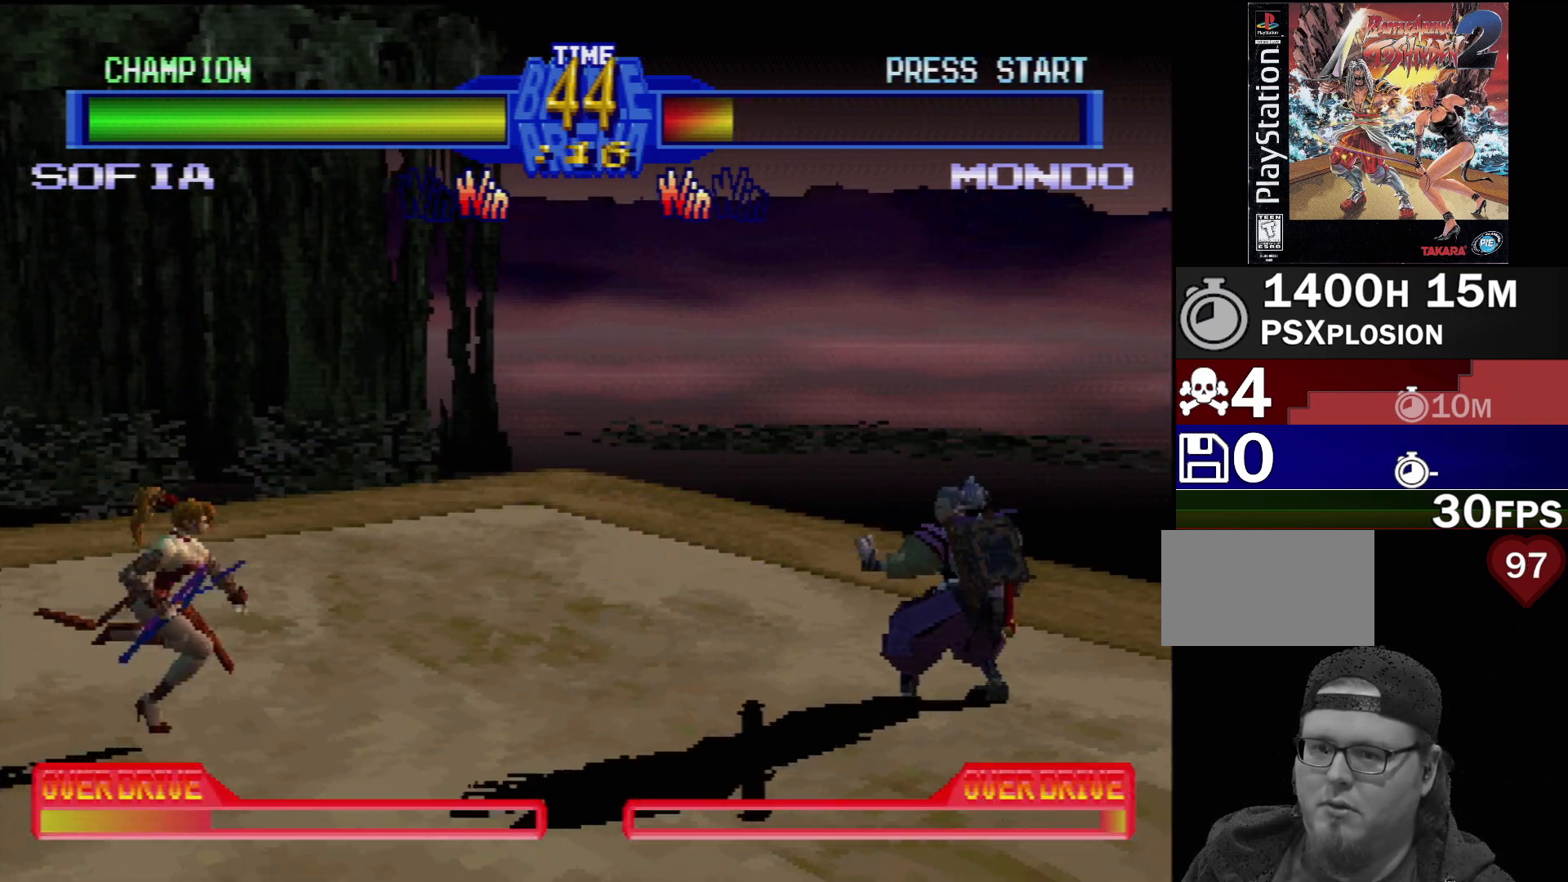
{"buttons": ["DPAD_RIGHT"], "events": [[33, "DPAD_RIGHT", "down"]]}
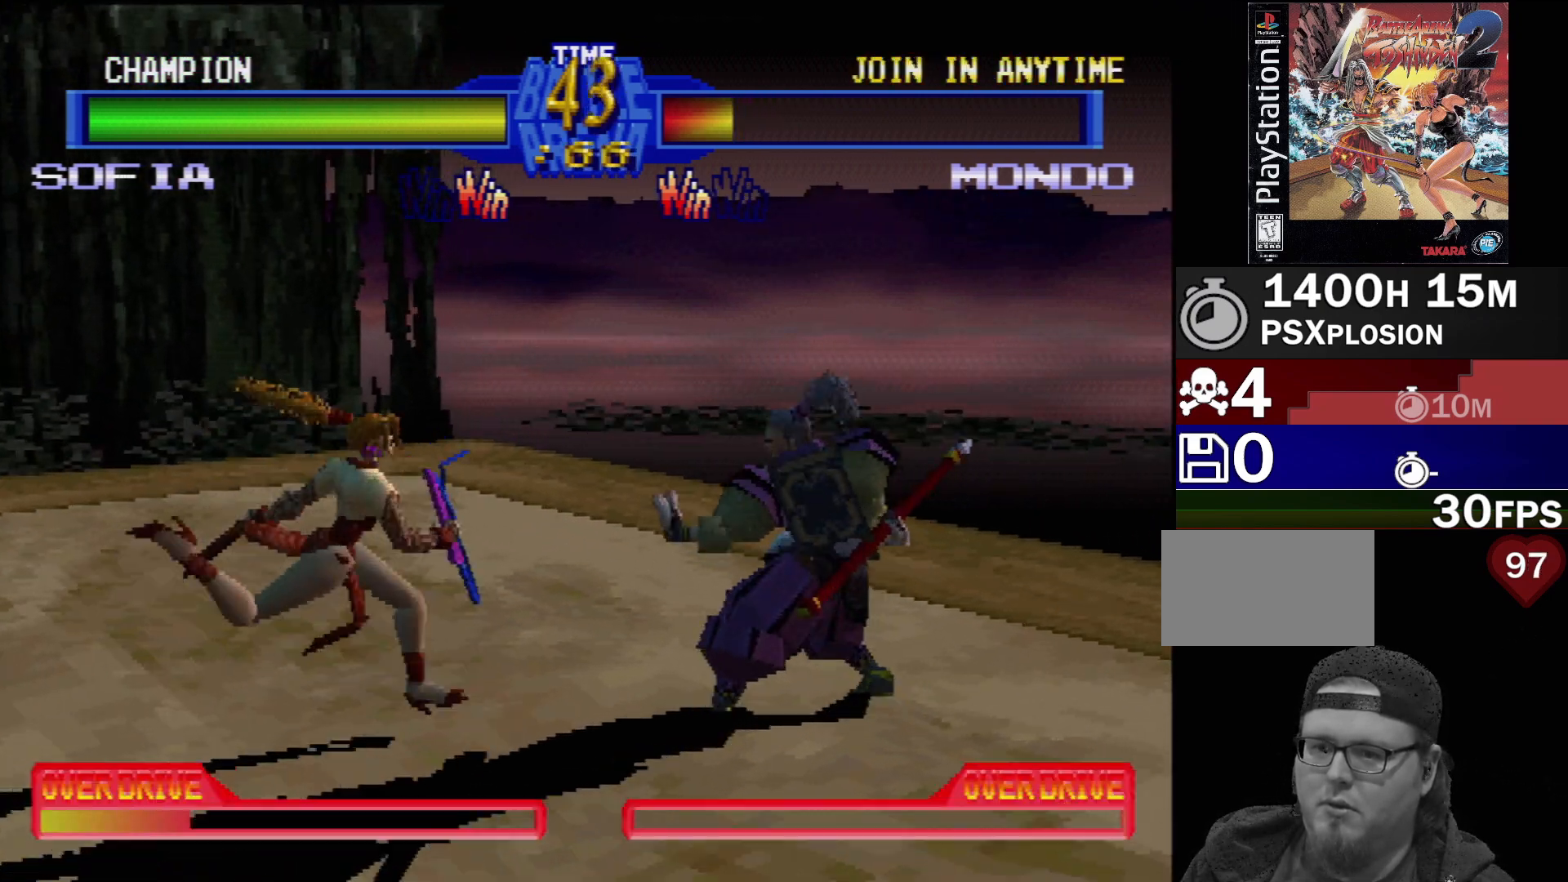
{"buttons": ["DPAD_DOWN", "DPAD_LEFT"], "events": [[33, "SQUARE", "down"], [50, "DPAD_DOWN", "down"], [83, "DPAD_LEFT", "down"], [83, "DPAD_RIGHT", "up"], [100, "DPAD_DOWN", "up"], [100, "SQUARE", "up"], [117, "DPAD_DOWN", "down"], [167, "SQUARE", "down"], [167, "TRIANGLE", "down"], [183, "SQUARE", "up"], [233, "TRIANGLE", "up"], [283, "TRIANGLE", "down"], [350, "TRIANGLE", "up"], [417, "TRIANGLE", "down"], [483, "TRIANGLE", "up"]]}
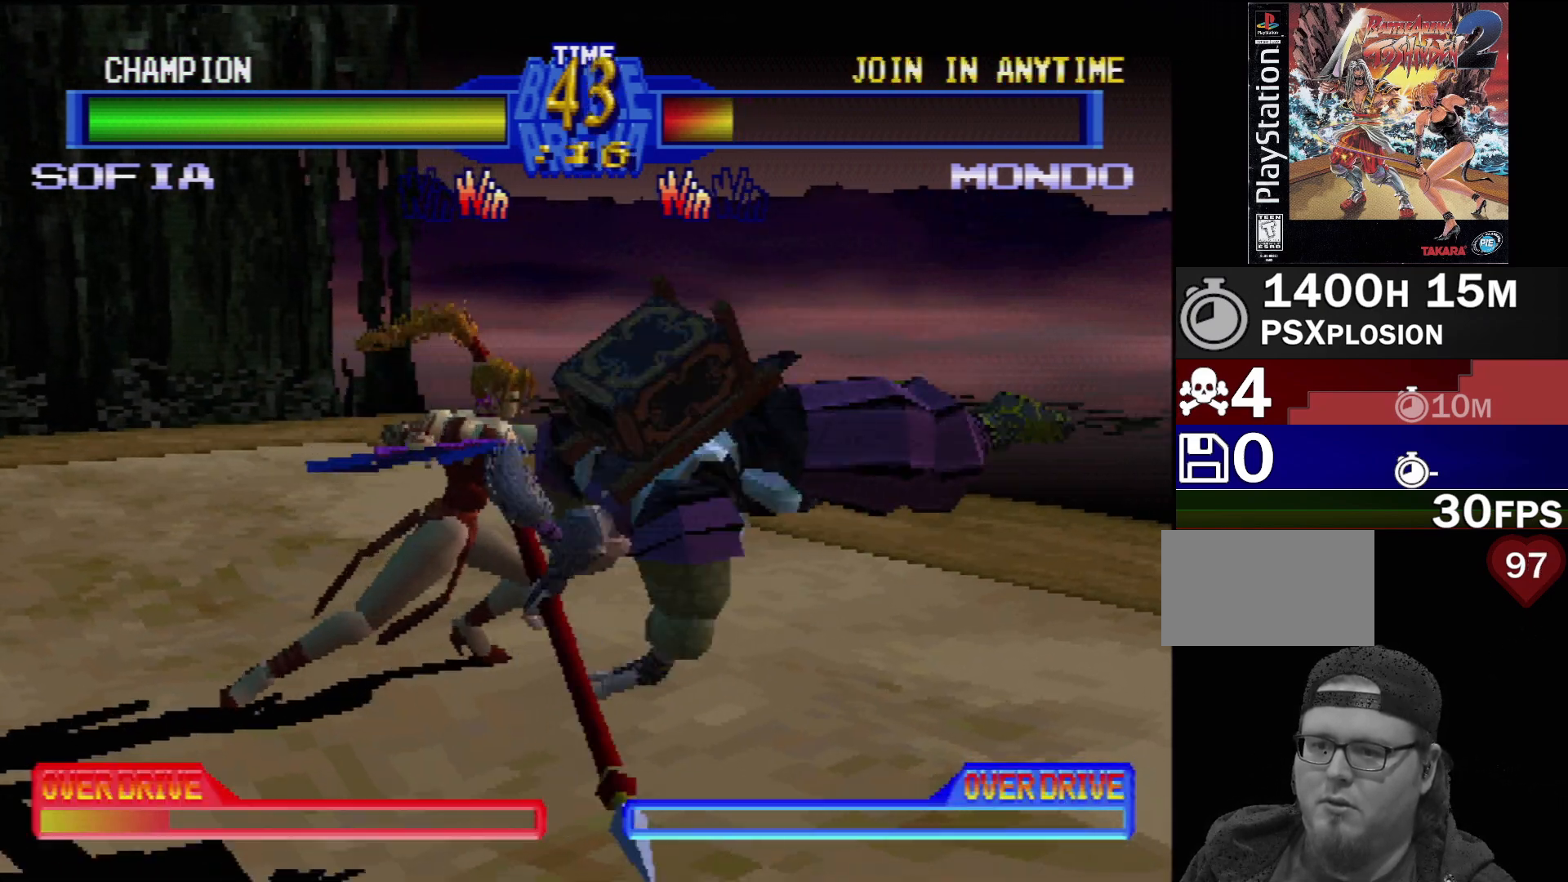
{"buttons": ["DPAD_LEFT"], "events": [[50, "CIRCLE", "down"], [100, "CIRCLE", "up"], [183, "CIRCLE", "down"], [233, "CIRCLE", "up"], [283, "DPAD_DOWN", "up"], [283, "DPAD_LEFT", "up"], [417, "DPAD_LEFT", "down"]]}
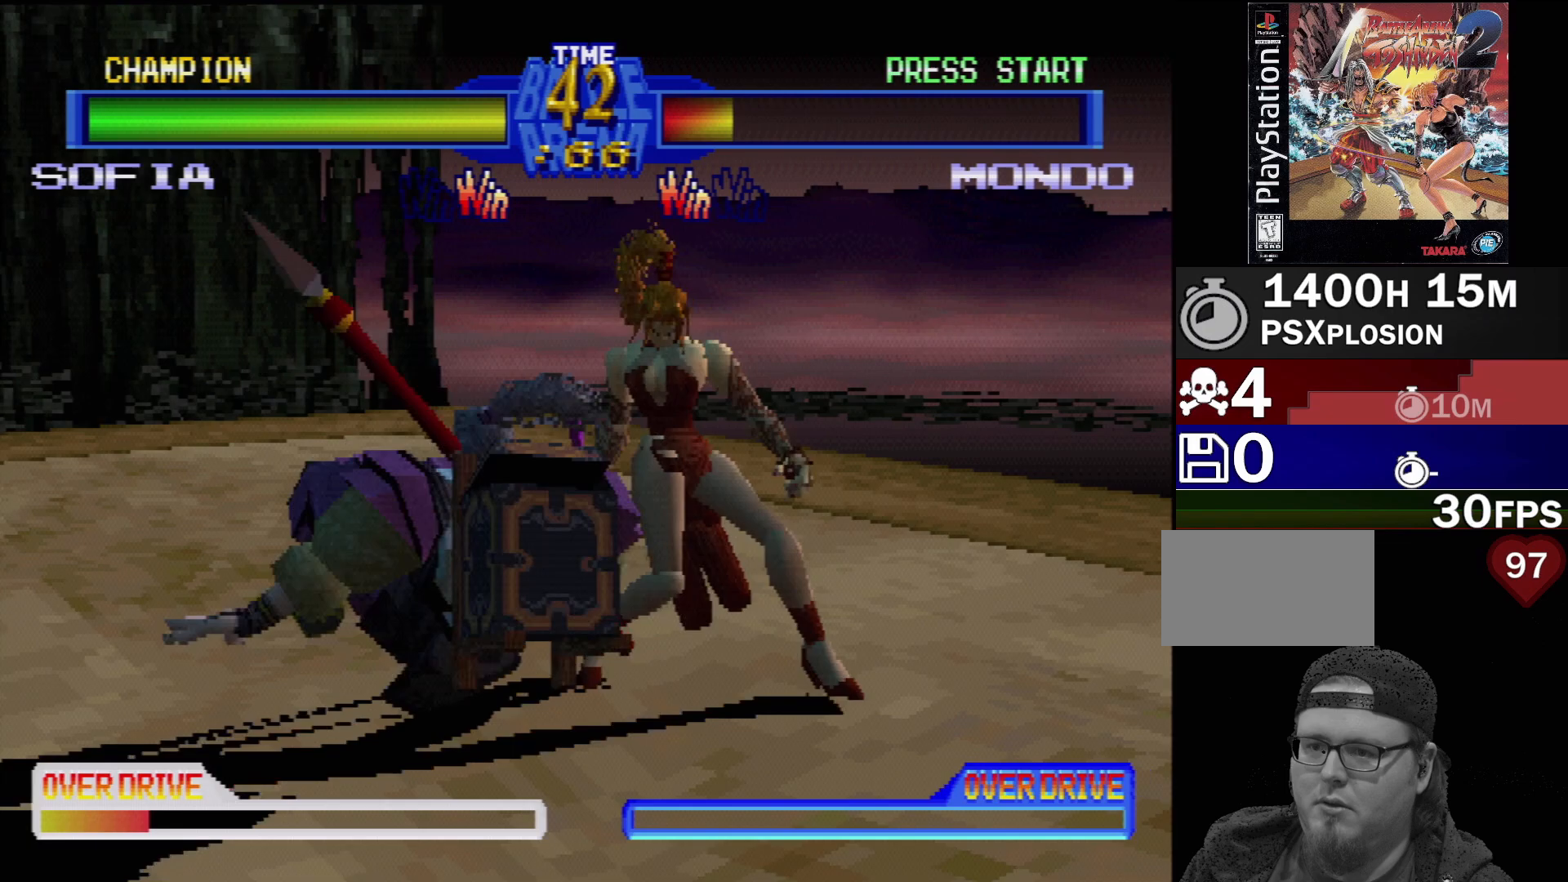
{"buttons": ["CROSS", "DPAD_LEFT"], "events": [[50, "DPAD_LEFT", "up"], [117, "DPAD_LEFT", "down"], [167, "CROSS", "down"], [217, "DPAD_LEFT", "up"], [267, "CROSS", "up"], [317, "CROSS", "down"], [383, "DPAD_LEFT", "down"], [400, "CROSS", "up"], [433, "DPAD_LEFT", "up"], [450, "CROSS", "down"], [450, "DPAD_LEFT", "down"]]}
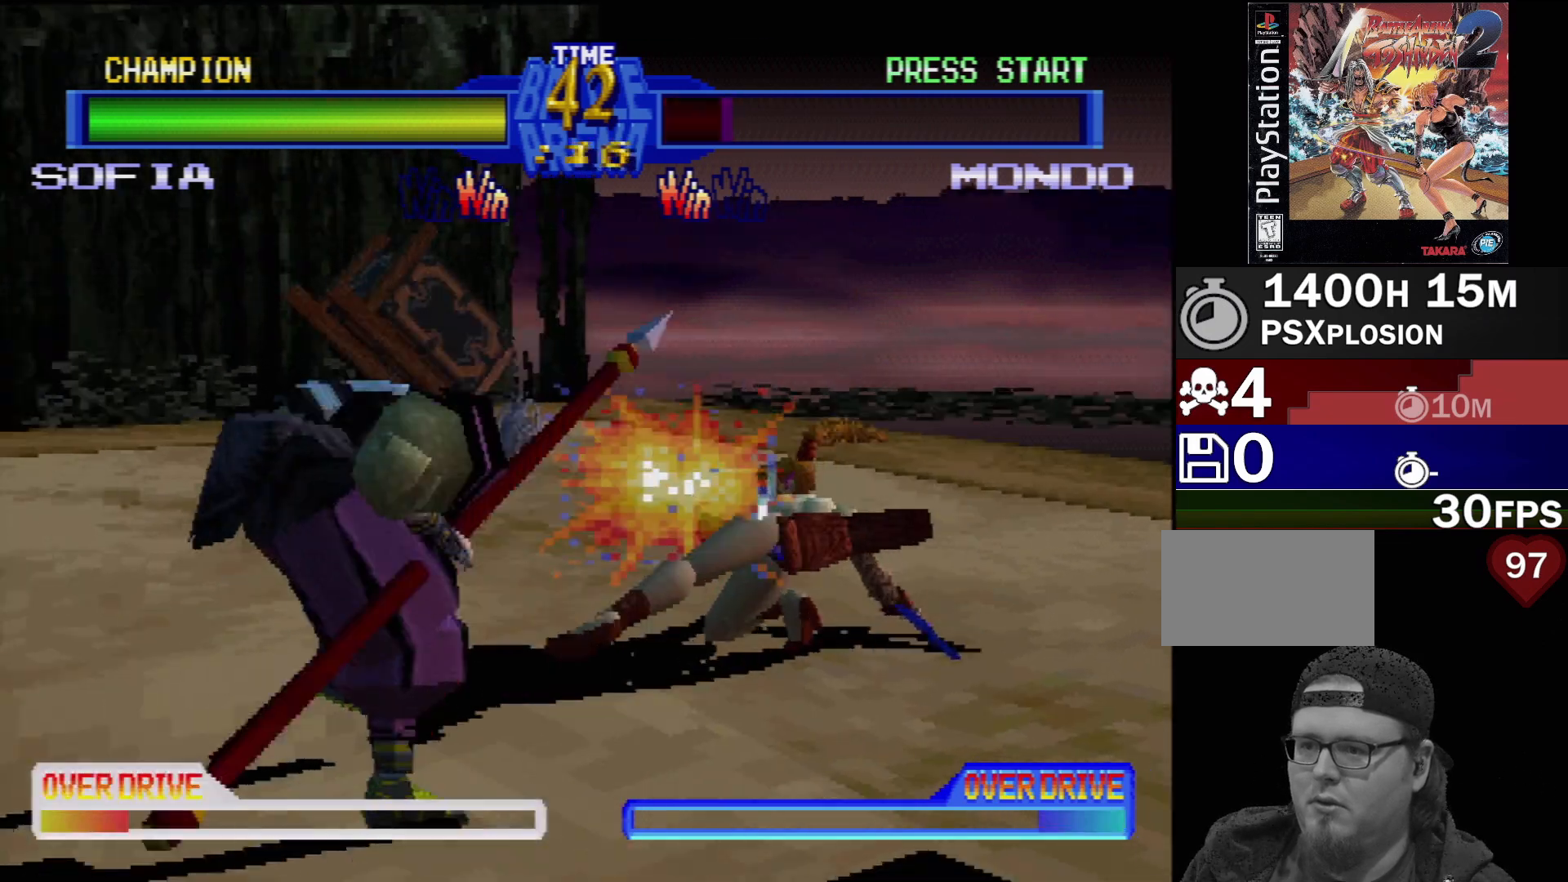
{"buttons": ["DPAD_LEFT"], "events": [[33, "CROSS", "up"], [33, "DPAD_LEFT", "up"], [100, "DPAD_LEFT", "down"], [133, "CIRCLE", "down"], [183, "DPAD_LEFT", "up"], [200, "CIRCLE", "up"], [250, "DPAD_LEFT", "down"], [267, "CIRCLE", "down"], [283, "CIRCLE", "up"], [350, "CIRCLE", "down"], [383, "DPAD_LEFT", "up"], [433, "CIRCLE", "up"], [467, "DPAD_LEFT", "down"]]}
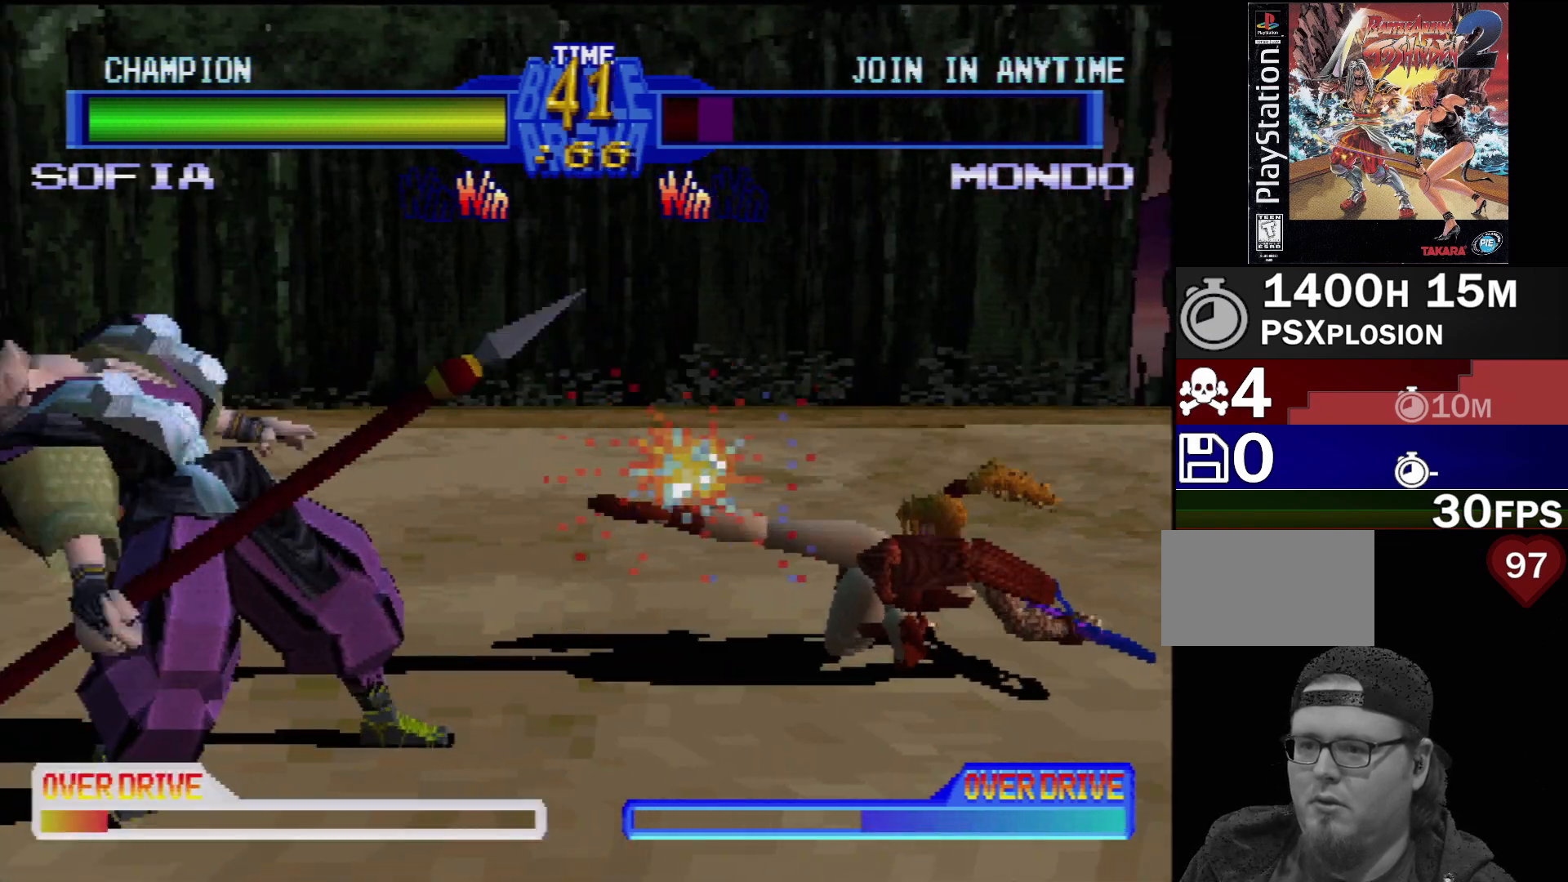
{"buttons": ["TRIANGLE"], "events": [[83, "DPAD_LEFT", "up"], [250, "DPAD_LEFT", "down"], [283, "TRIANGLE", "down"], [367, "TRIANGLE", "up"], [383, "DPAD_LEFT", "up"], [433, "TRIANGLE", "down"]]}
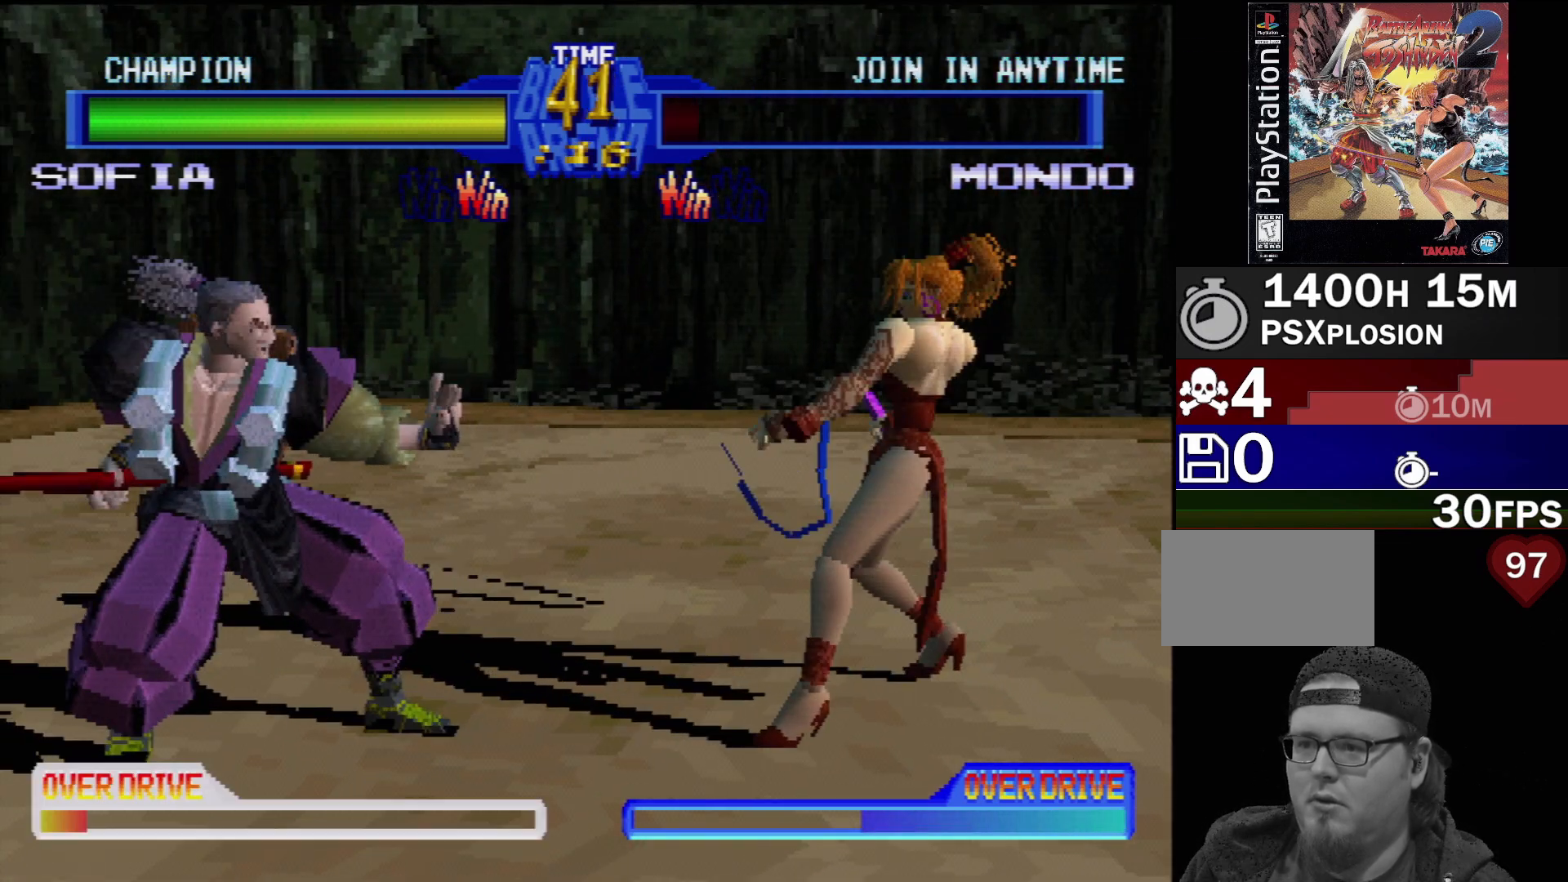
{"buttons": [], "events": [[17, "TRIANGLE", "up"], [83, "DPAD_LEFT", "down"], [83, "TRIANGLE", "down"], [167, "TRIANGLE", "up"], [200, "DPAD_LEFT", "up"]]}